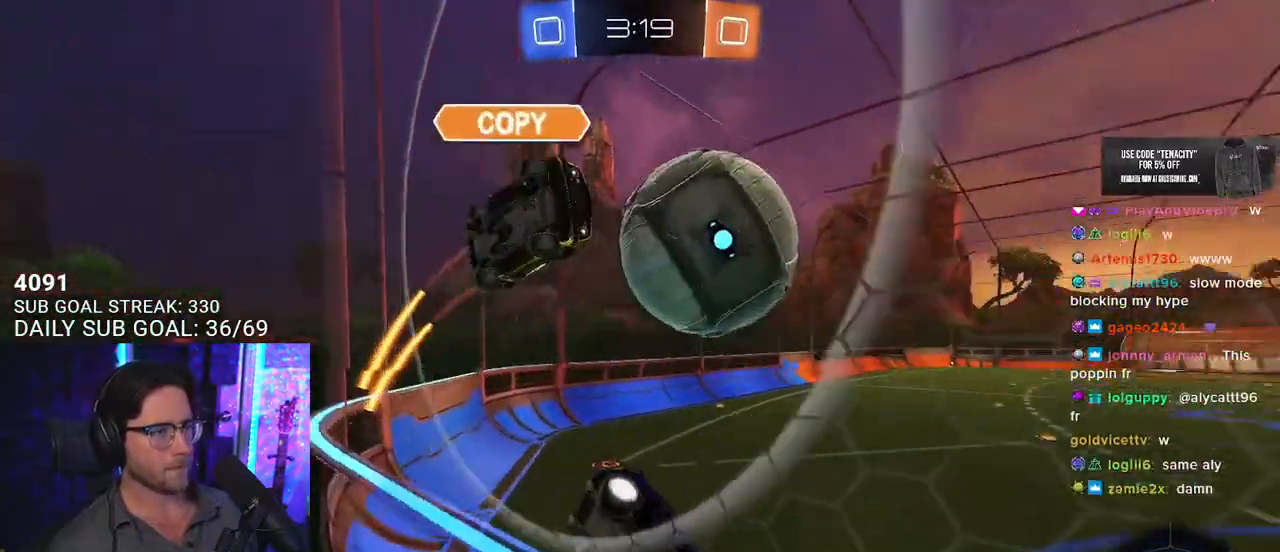
Gameplay with a controller (PlayStation layout); each line is a JSON object with the inputs held at the frame after it. "events" lists button and stick changes between this image and that frame as [ms after this image, input, new state], when the widget could be followed in between. Not read: SELECT START.
{"buttons": ["R2", "L3"], "left_stick": "down", "right_stick": "center", "events": [[367, "CROSS", "down"], [383, "L3", "down"], [383, "left_stick", "down"], [483, "CROSS", "up"]]}
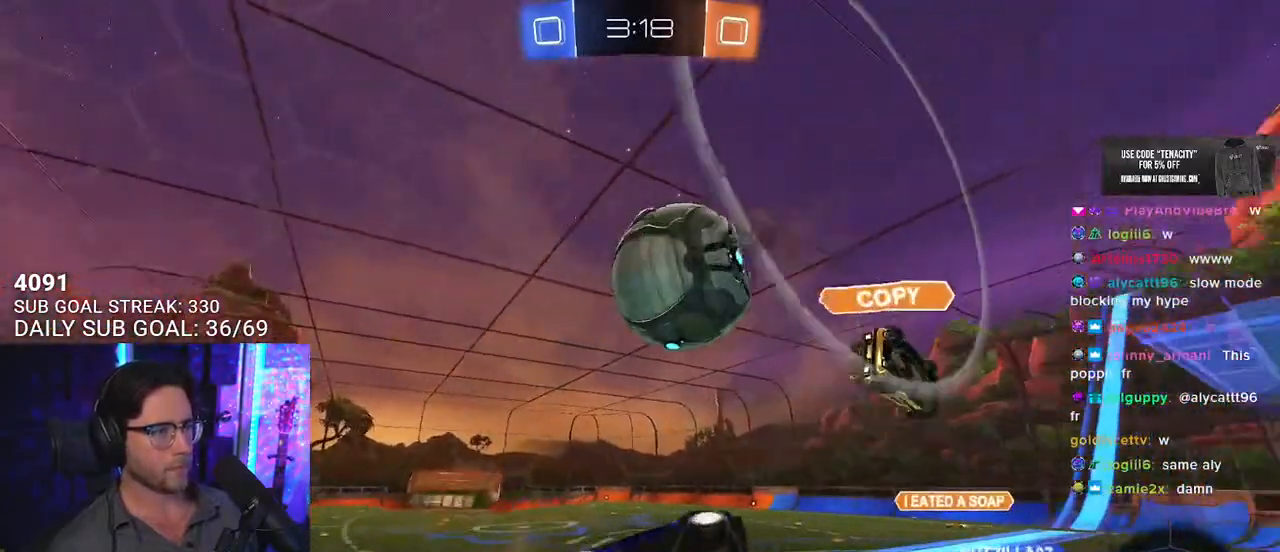
{"buttons": ["R2"], "left_stick": "center", "right_stick": "center", "events": [[100, "L3", "up"], [133, "left_stick", "up-left"], [350, "left_stick", "center"]]}
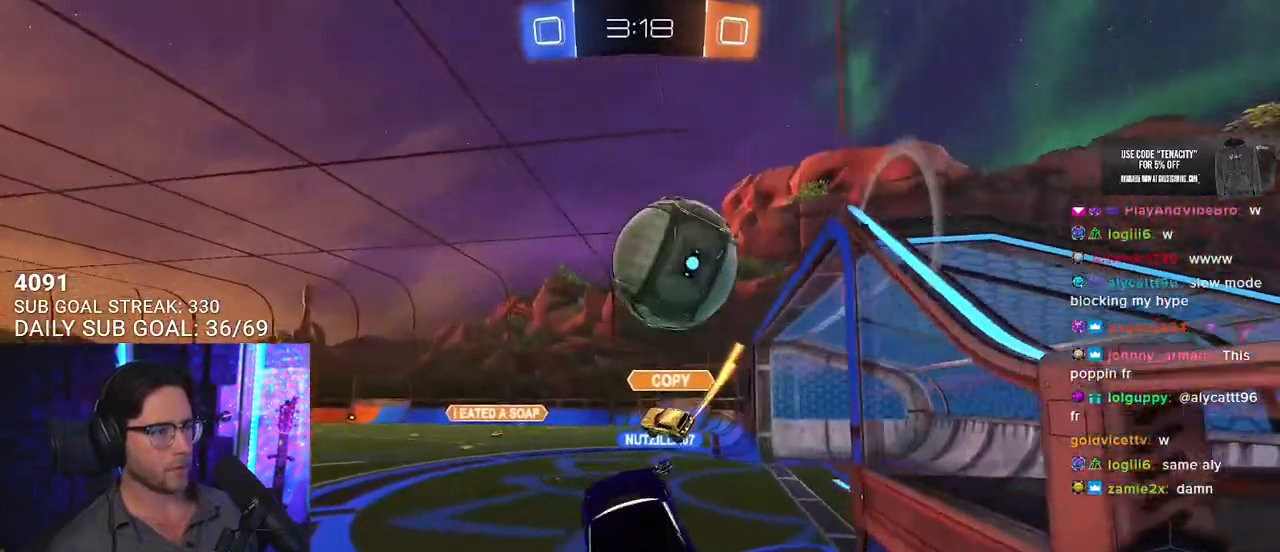
{"buttons": ["R2"], "left_stick": "center", "right_stick": "center", "events": [[17, "left_stick", "down-left"], [150, "left_stick", "up-left"], [283, "left_stick", "center"]]}
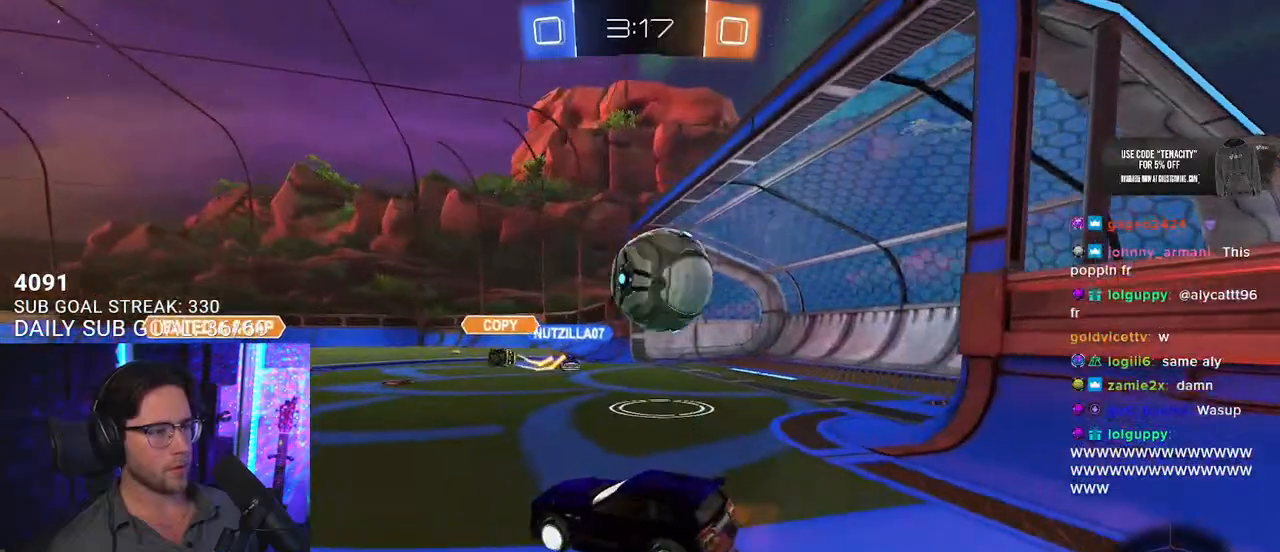
{"buttons": ["R2"], "left_stick": "center", "right_stick": "center", "events": [[183, "left_stick", "right"], [333, "left_stick", "center"]]}
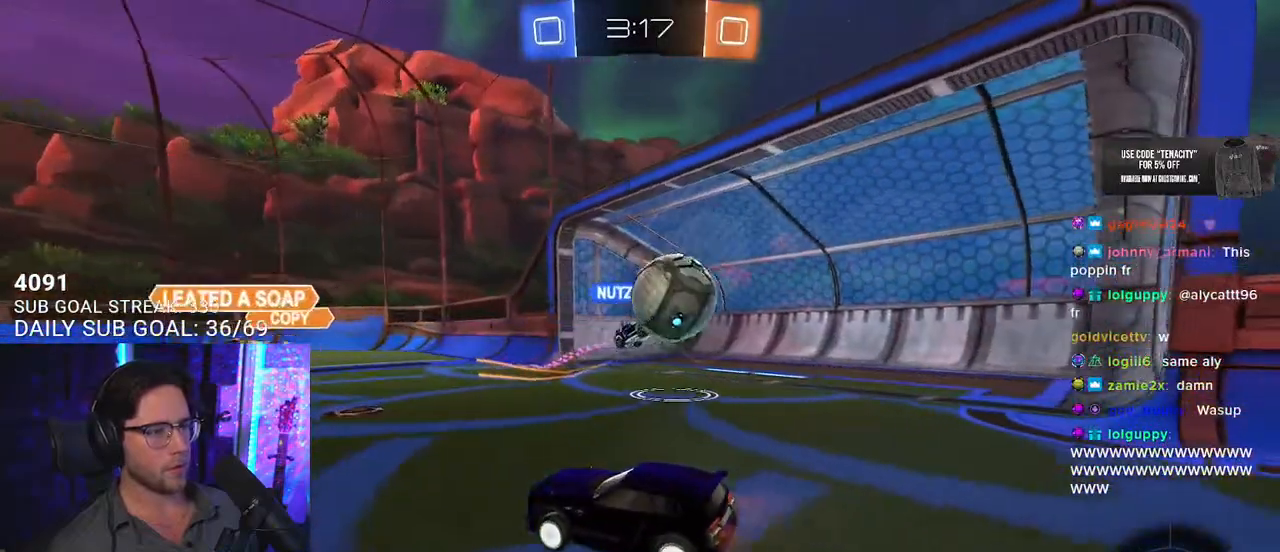
{"buttons": ["R2"], "left_stick": "left", "right_stick": "center", "events": [[33, "left_stick", "up-right"], [133, "TRIANGLE", "down"], [217, "TRIANGLE", "up"], [283, "left_stick", "center"], [433, "left_stick", "left"]]}
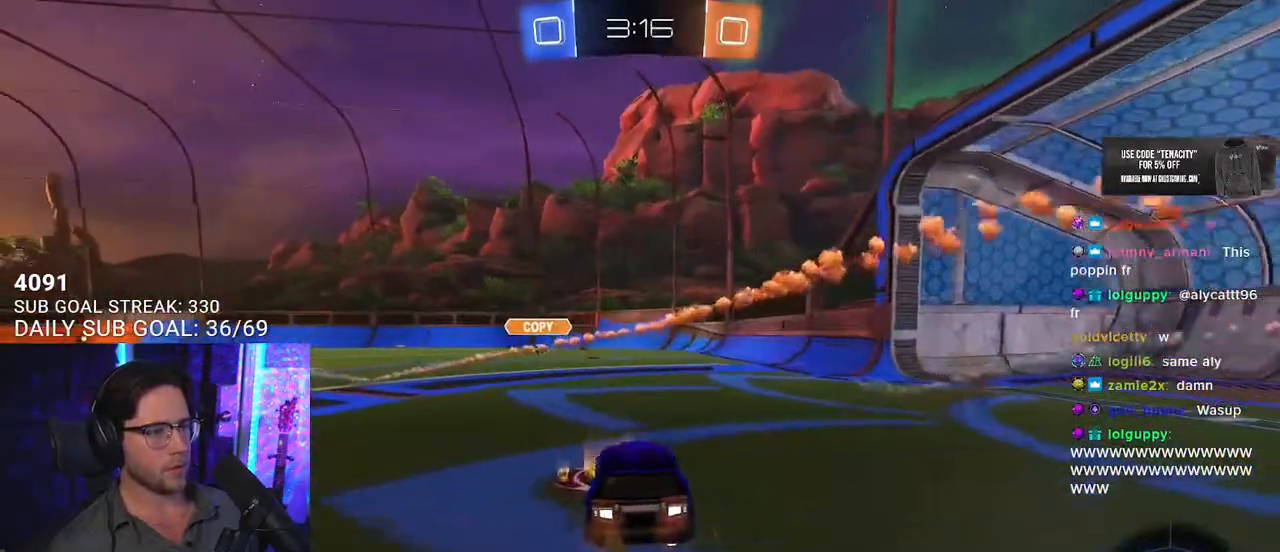
{"buttons": ["R2"], "left_stick": "center", "right_stick": "center", "events": [[350, "TRIANGLE", "down"], [433, "TRIANGLE", "up"], [433, "left_stick", "center"]]}
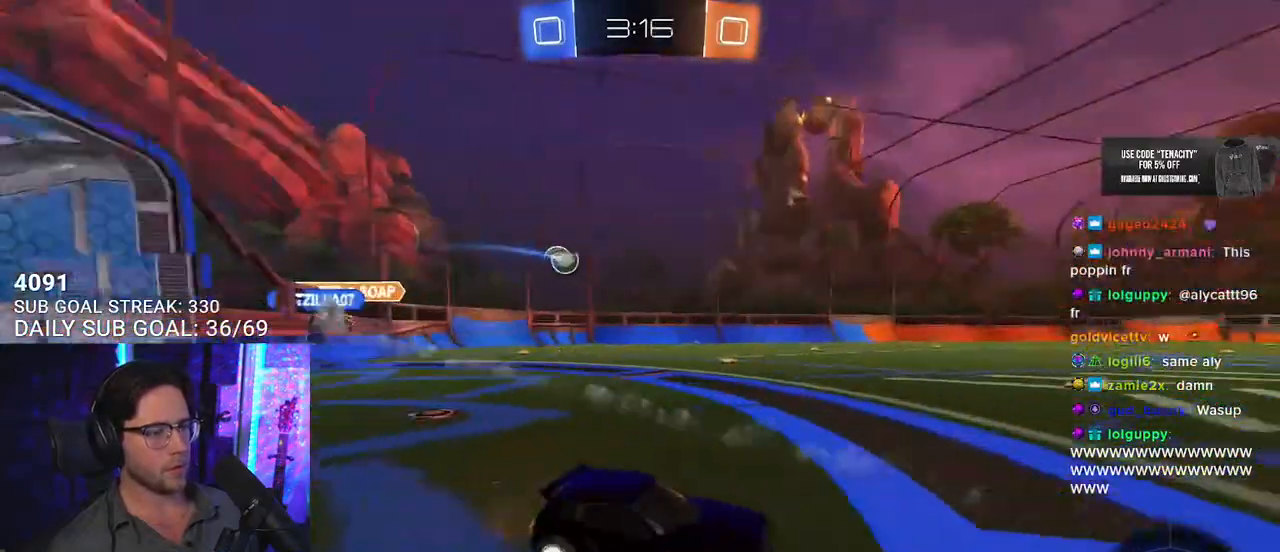
{"buttons": ["R2"], "left_stick": "left", "right_stick": "center", "events": [[200, "left_stick", "left"], [333, "SQUARE", "down"], [450, "SQUARE", "up"]]}
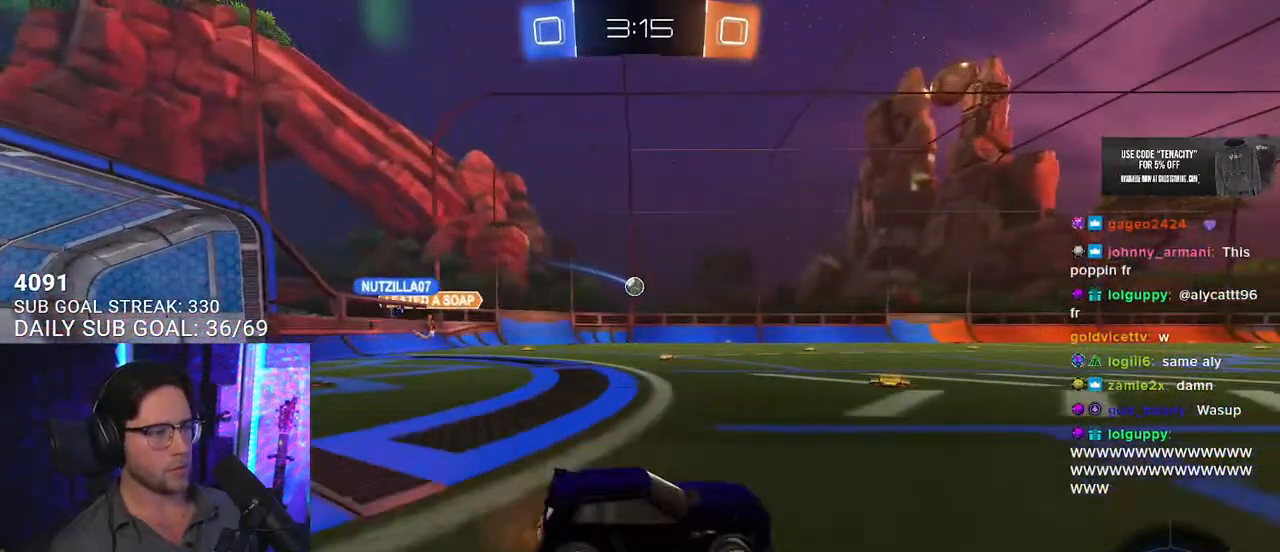
{"buttons": ["R2"], "left_stick": "center", "right_stick": "center", "events": [[467, "left_stick", "center"]]}
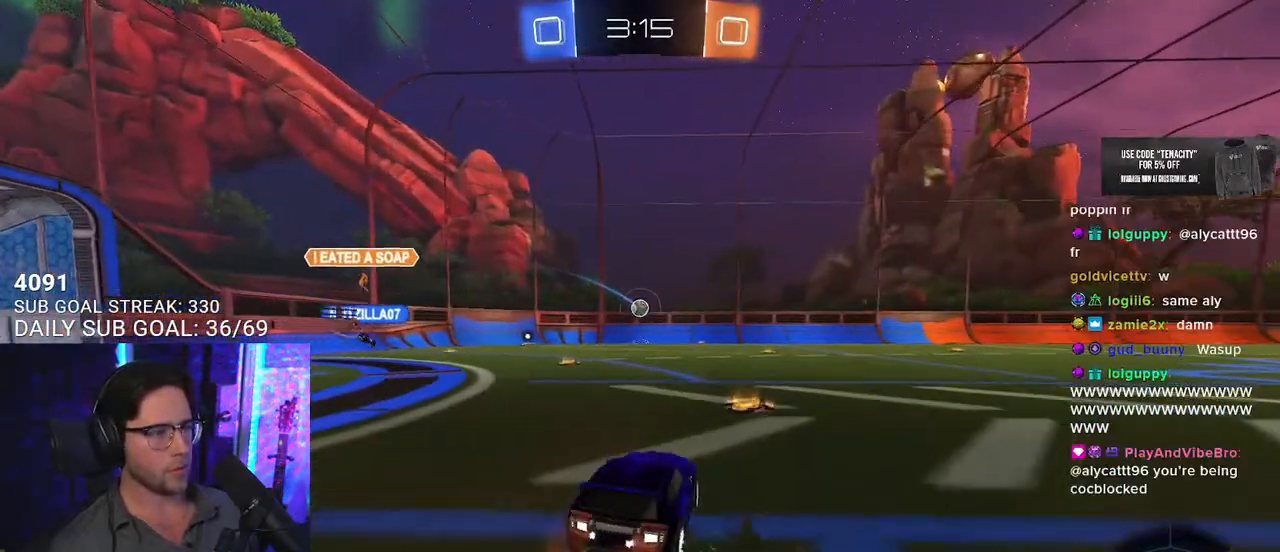
{"buttons": ["R1", "R2"], "left_stick": "left", "right_stick": "center", "events": [[83, "R1", "down"], [317, "left_stick", "left"]]}
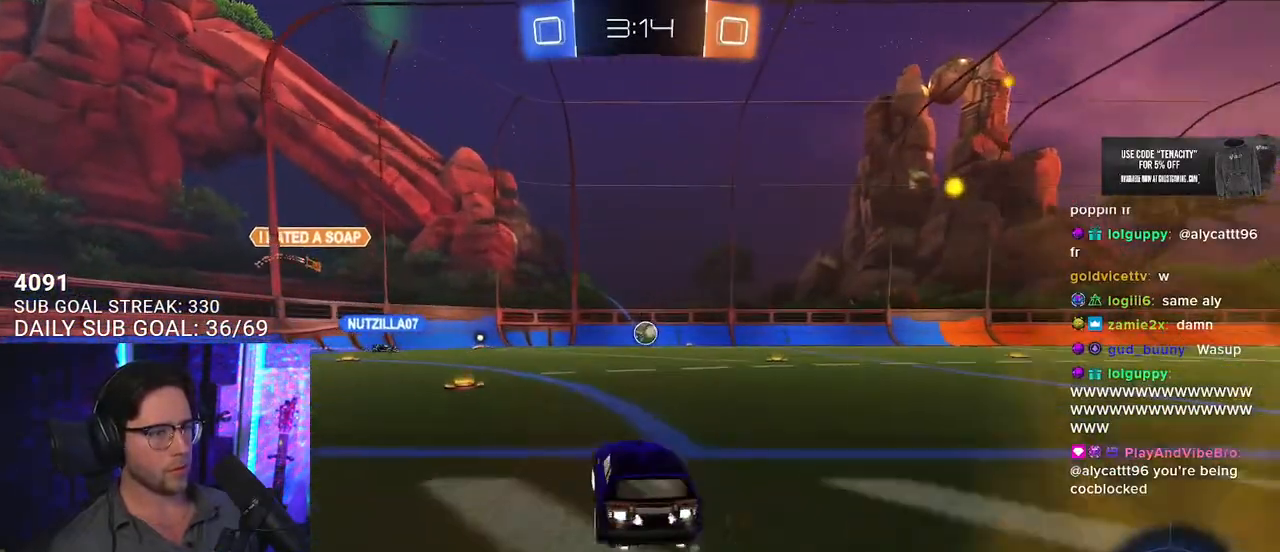
{"buttons": ["R2"], "left_stick": "left", "right_stick": "center", "events": [[150, "R1", "up"], [183, "left_stick", "center"], [417, "left_stick", "left"]]}
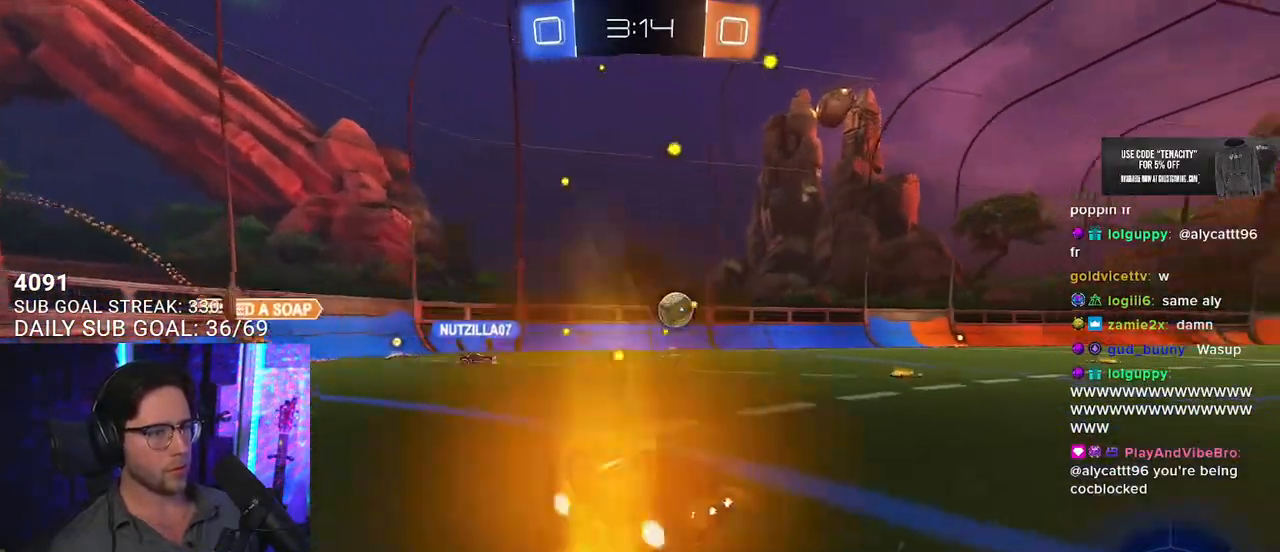
{"buttons": ["R2"], "left_stick": "right", "right_stick": "center", "events": [[100, "left_stick", "center"], [500, "left_stick", "right"]]}
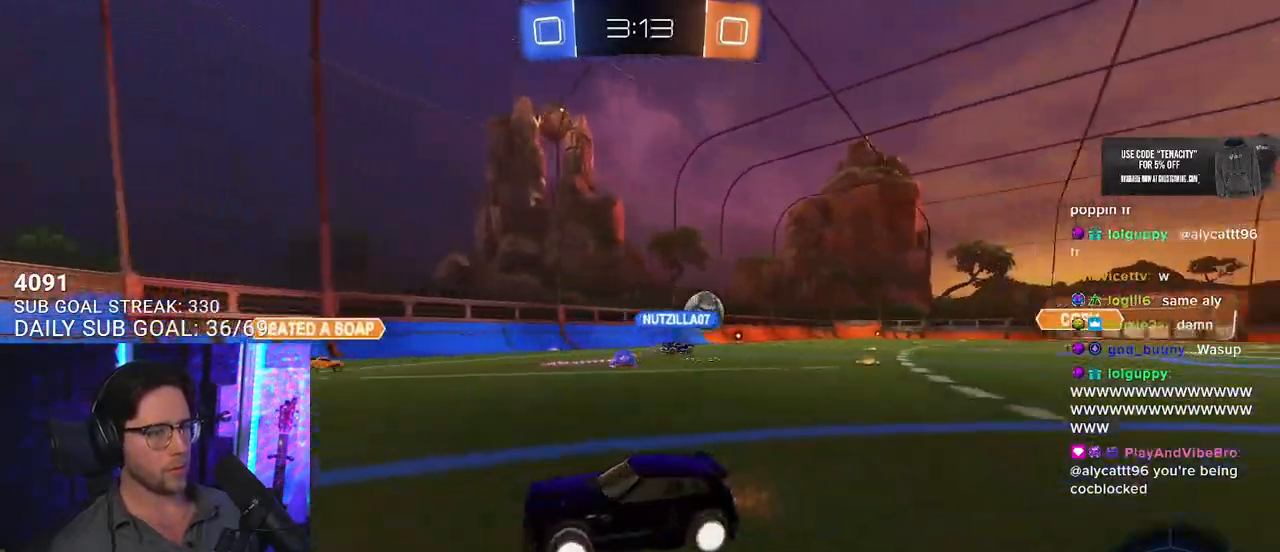
{"buttons": ["R2"], "left_stick": "right", "right_stick": "center", "events": [[50, "SQUARE", "down"], [183, "SQUARE", "up"]]}
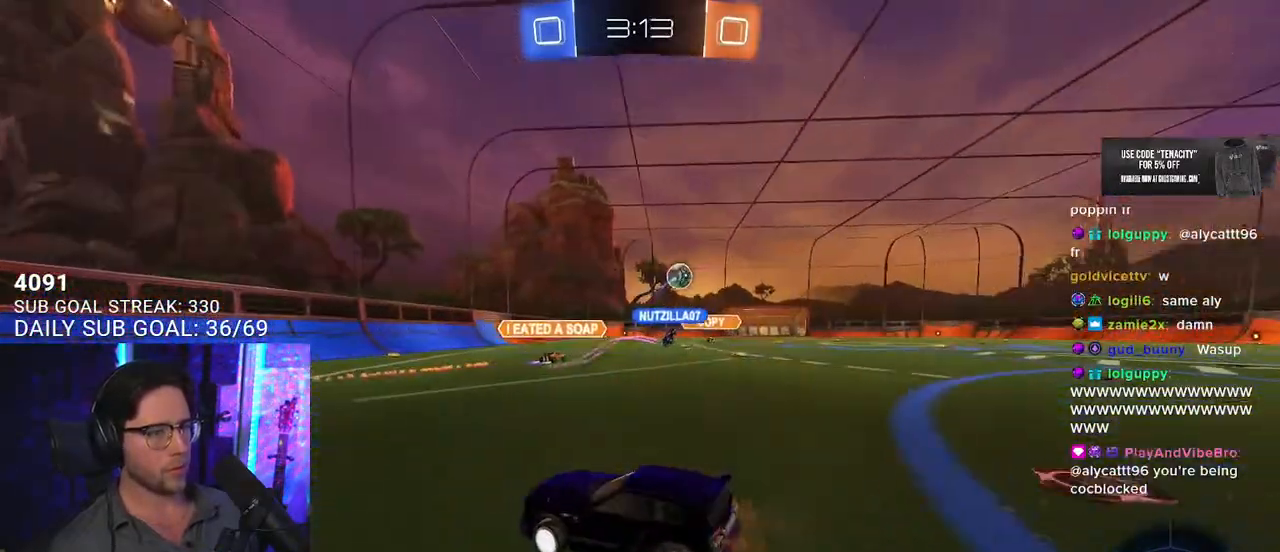
{"buttons": ["R2"], "left_stick": "center", "right_stick": "center", "events": [[483, "left_stick", "center"]]}
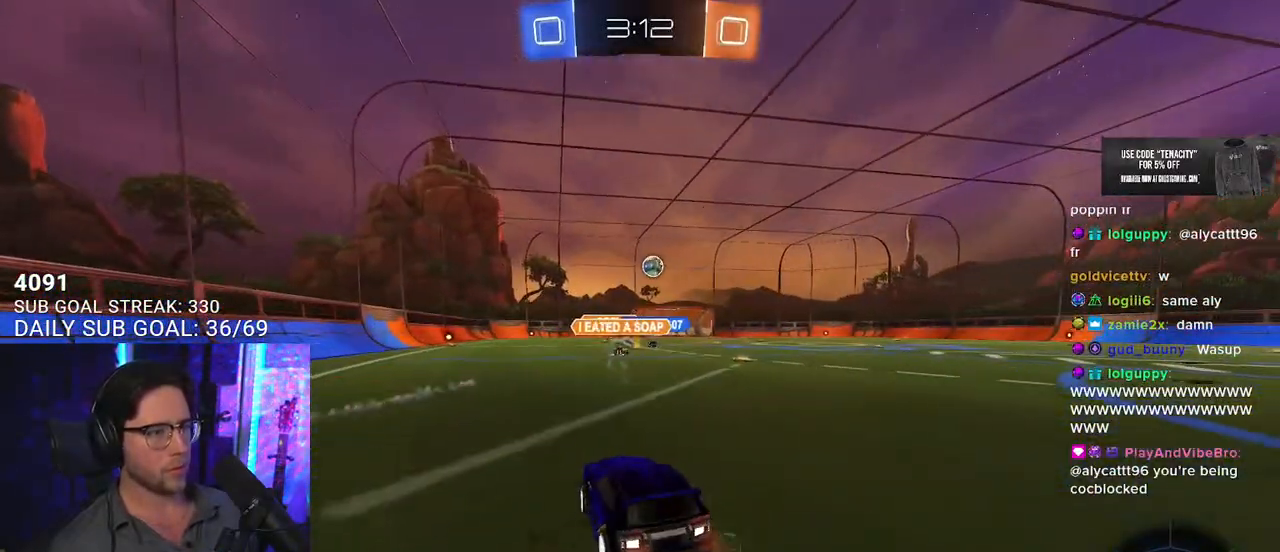
{"buttons": ["SQUARE", "R1", "R2"], "left_stick": "down", "right_stick": "center", "events": [[17, "left_stick", "left"], [100, "left_stick", "center"], [167, "R1", "down"], [217, "left_stick", "up-right"], [250, "CROSS", "down"], [317, "CROSS", "up"], [317, "L2", "down"], [317, "left_stick", "up-left"], [367, "CROSS", "down"], [400, "SQUARE", "down"], [433, "L2", "up"], [450, "left_stick", "down"], [467, "CROSS", "up"]]}
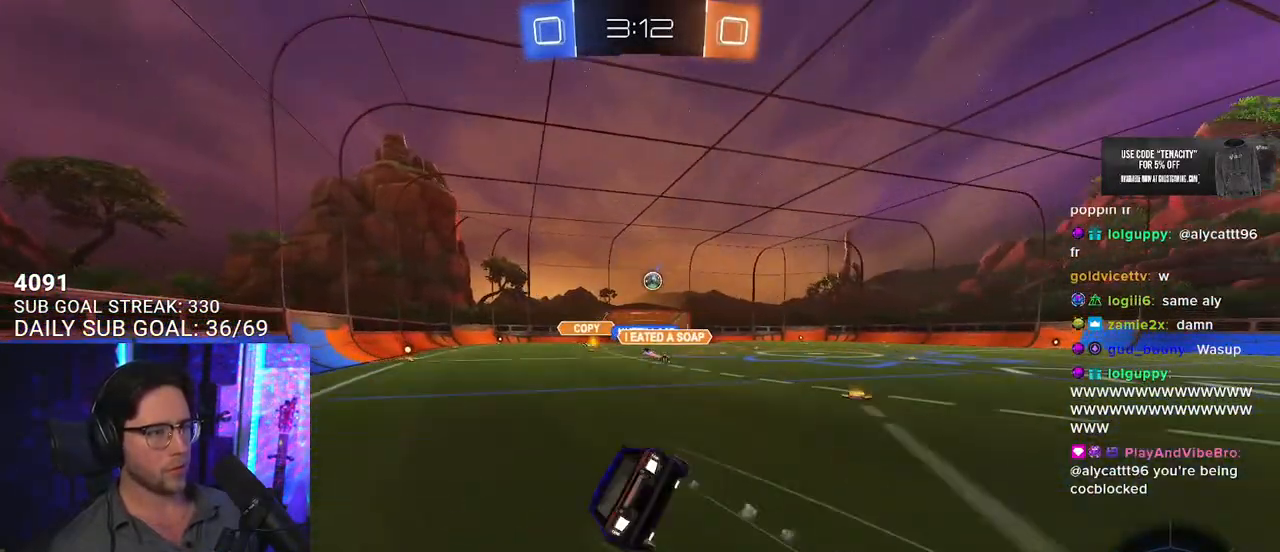
{"buttons": ["L2", "R2"], "left_stick": "down-left", "right_stick": "center", "events": [[33, "L2", "down"], [50, "SQUARE", "up"], [67, "left_stick", "down-left"], [133, "R1", "up"]]}
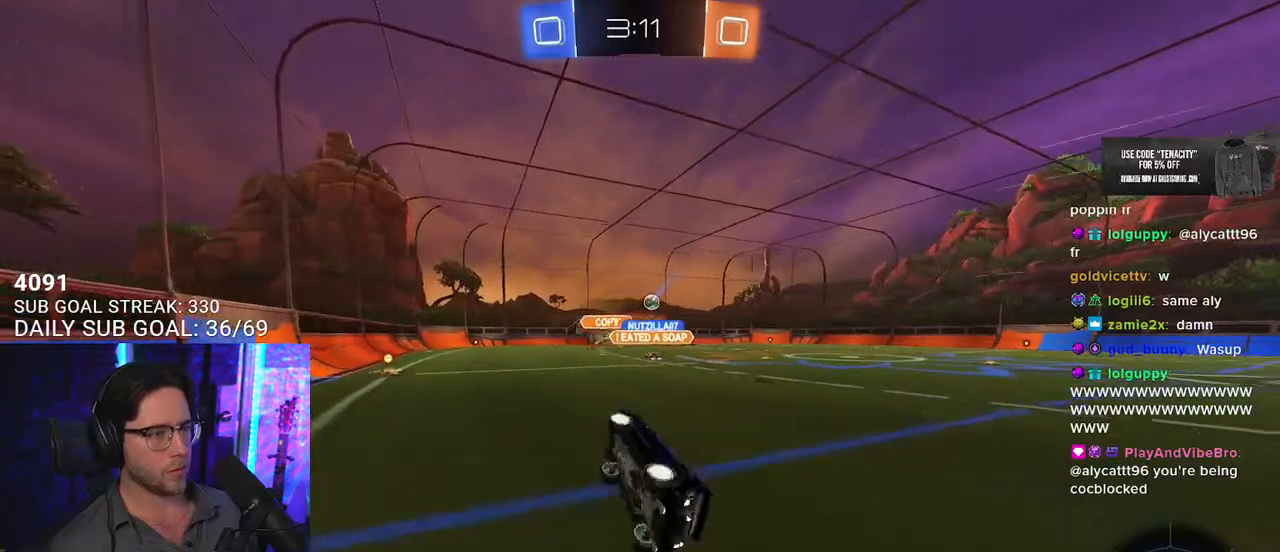
{"buttons": ["R1", "R2"], "left_stick": "center", "right_stick": "center", "events": [[200, "L2", "up"], [250, "left_stick", "center"], [367, "R1", "down"], [367, "left_stick", "left"], [433, "left_stick", "center"]]}
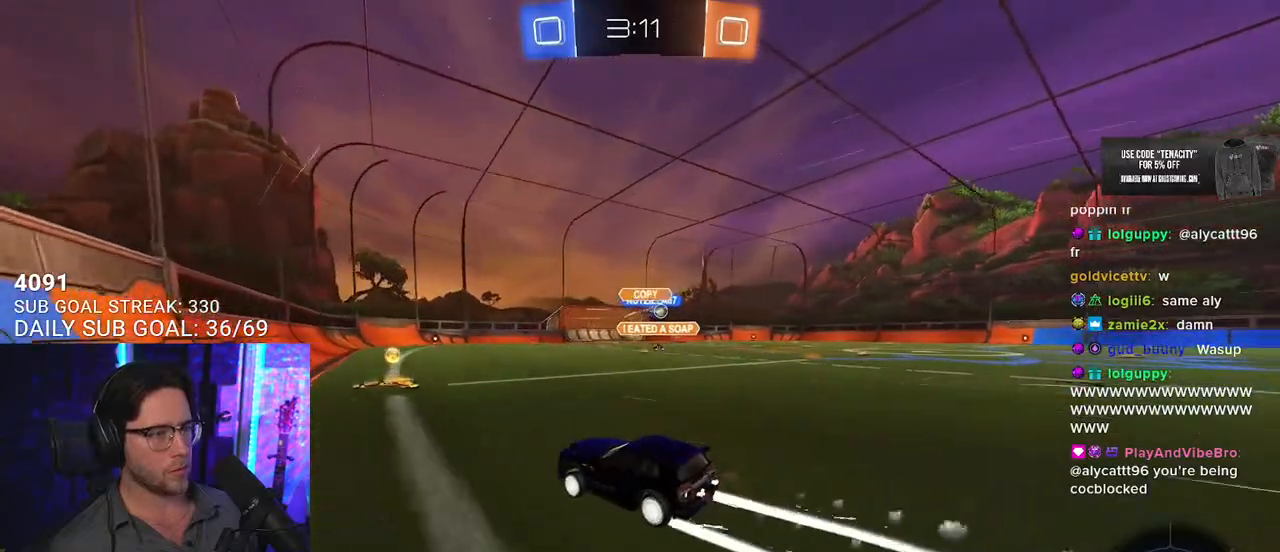
{"buttons": ["R1", "R2"], "left_stick": "right", "right_stick": "center", "events": [[17, "R1", "up"], [67, "left_stick", "right"], [200, "SQUARE", "down"], [300, "R1", "down"], [300, "SQUARE", "up"]]}
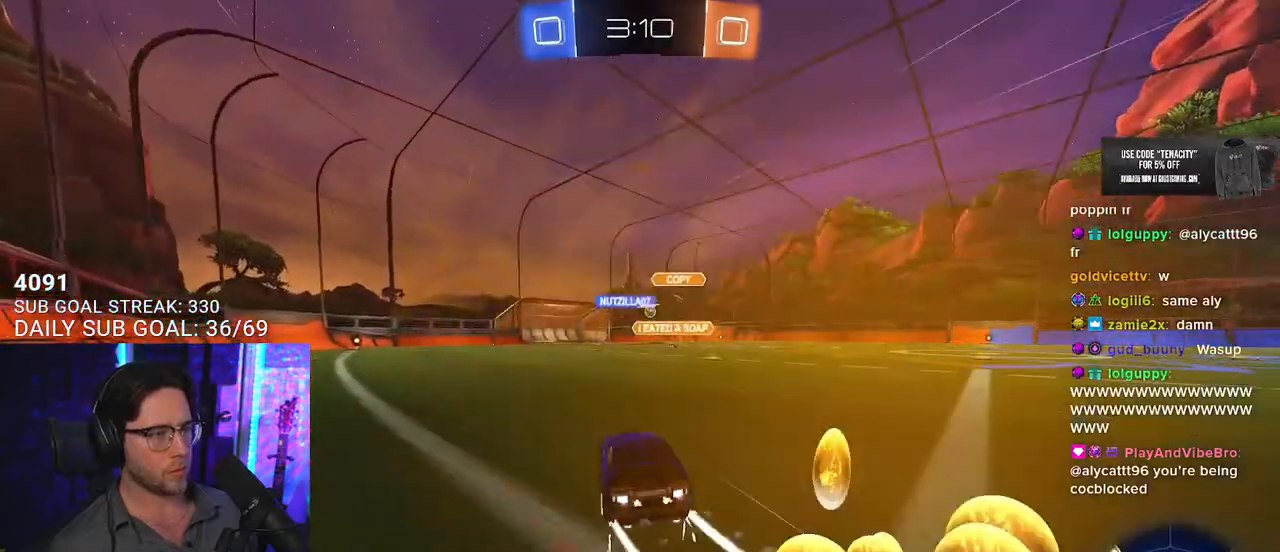
{"buttons": ["R2"], "left_stick": "left", "right_stick": "center", "events": [[233, "left_stick", "center"], [300, "R1", "up"], [467, "left_stick", "left"]]}
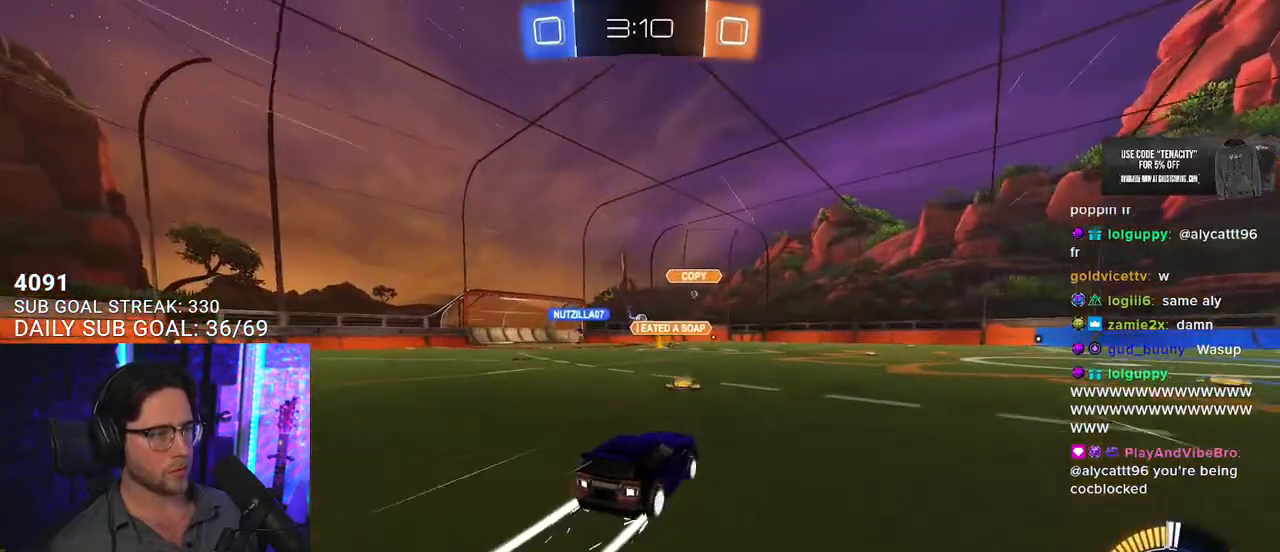
{"buttons": ["R2"], "left_stick": "center", "right_stick": "center", "events": [[117, "R1", "down"], [150, "left_stick", "center"], [217, "left_stick", "right"], [267, "R1", "up"], [350, "R1", "down"], [433, "left_stick", "center"], [483, "R1", "up"]]}
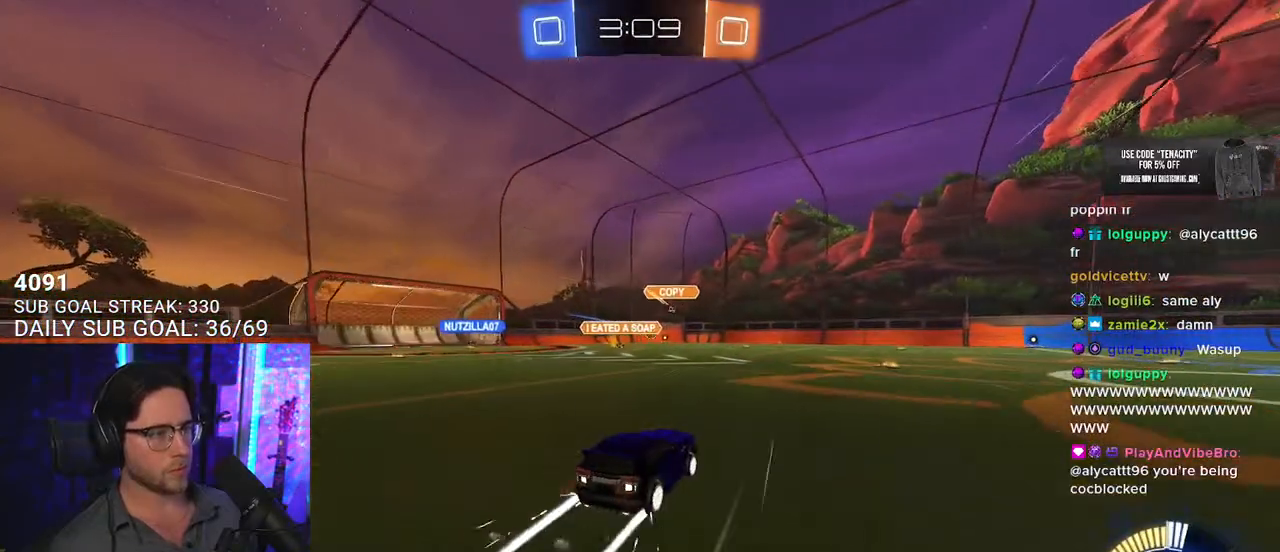
{"buttons": ["R2"], "left_stick": "center", "right_stick": "center", "events": [[367, "left_stick", "right"], [500, "left_stick", "center"]]}
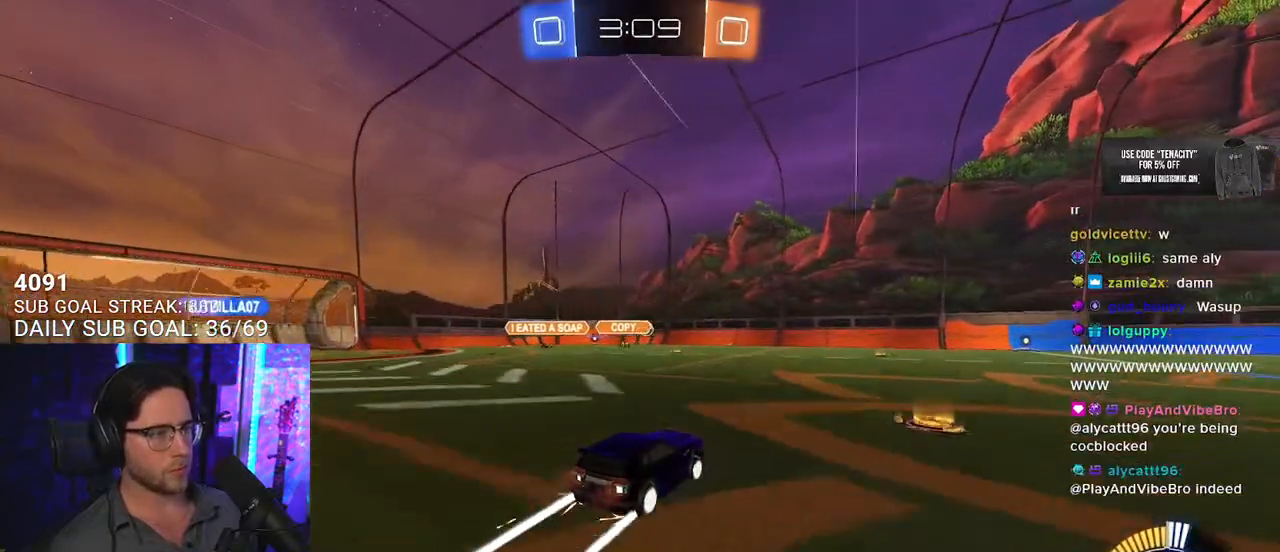
{"buttons": ["R2"], "left_stick": "center", "right_stick": "center", "events": [[167, "left_stick", "down-left"], [383, "left_stick", "center"]]}
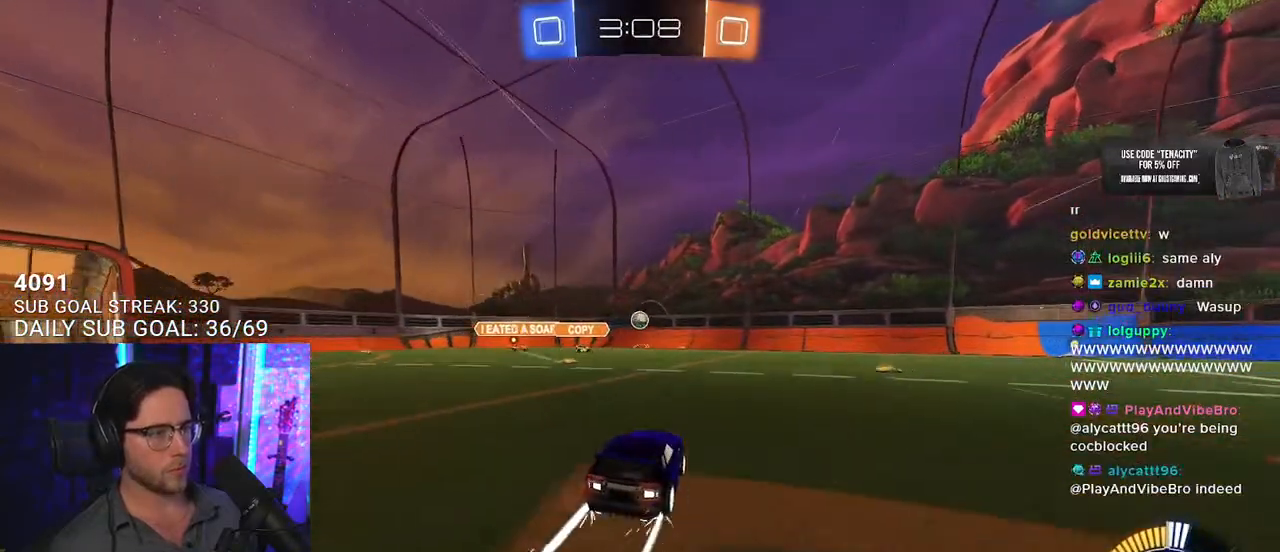
{"buttons": ["R1", "R2"], "left_stick": "right", "right_stick": "center", "events": [[300, "left_stick", "right"], [333, "SQUARE", "down"], [450, "SQUARE", "up"], [483, "R1", "down"]]}
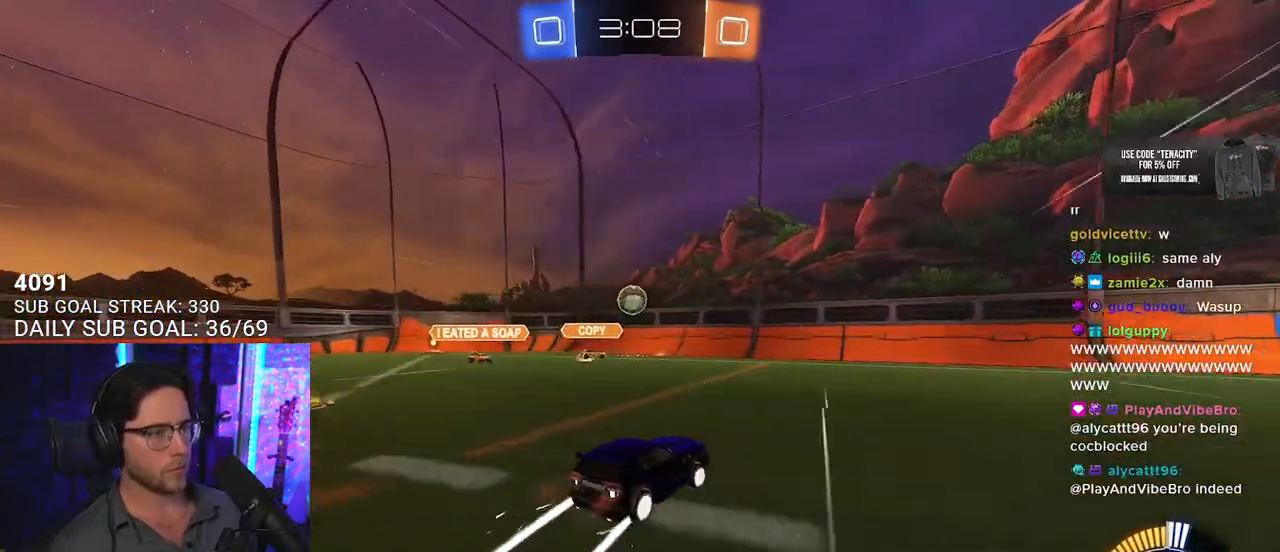
{"buttons": ["R2"], "left_stick": "right", "right_stick": "center", "events": [[217, "R1", "up"]]}
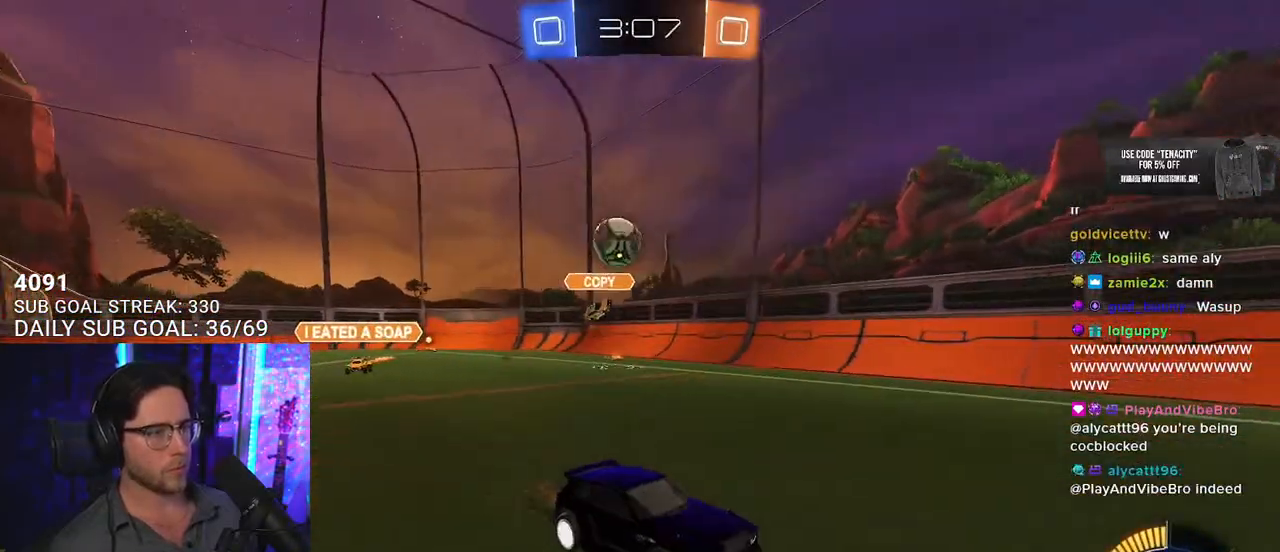
{"buttons": ["L2", "R2"], "left_stick": "down-left", "right_stick": "center", "events": [[200, "L2", "down"], [200, "R2", "up"], [200, "left_stick", "down-left"], [500, "R2", "down"]]}
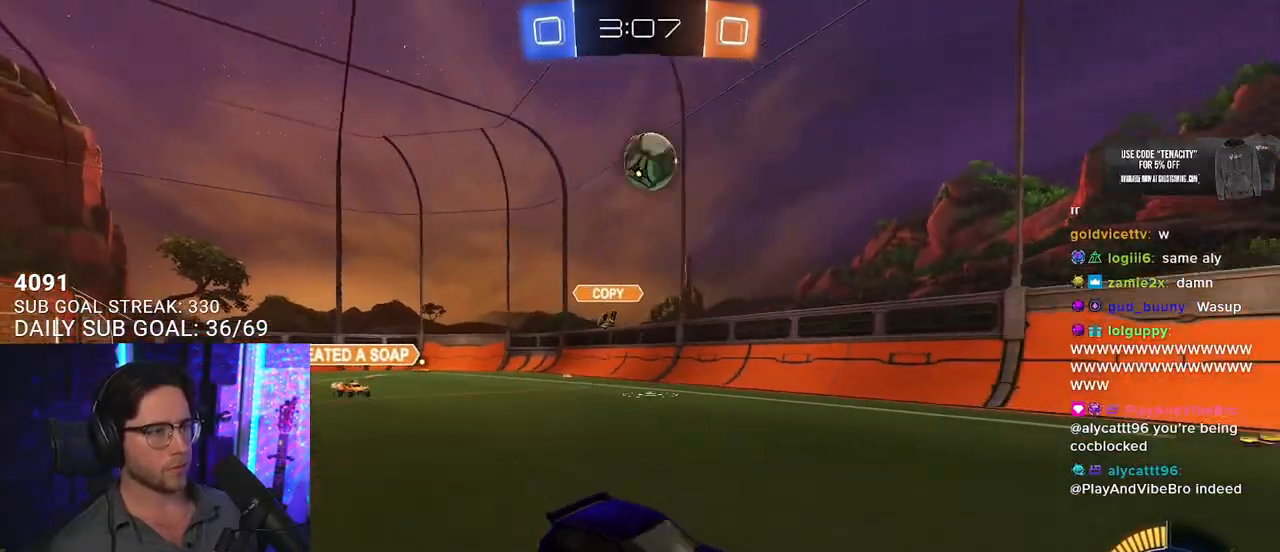
{"buttons": ["R1", "R2", "L3"], "left_stick": "up", "right_stick": "center", "events": [[17, "L2", "up"], [33, "CROSS", "down"], [67, "R1", "down"], [183, "left_stick", "center"], [200, "CROSS", "up"], [250, "CROSS", "down"], [283, "L3", "down"], [283, "left_stick", "down-left"], [433, "CROSS", "up"], [483, "left_stick", "up"]]}
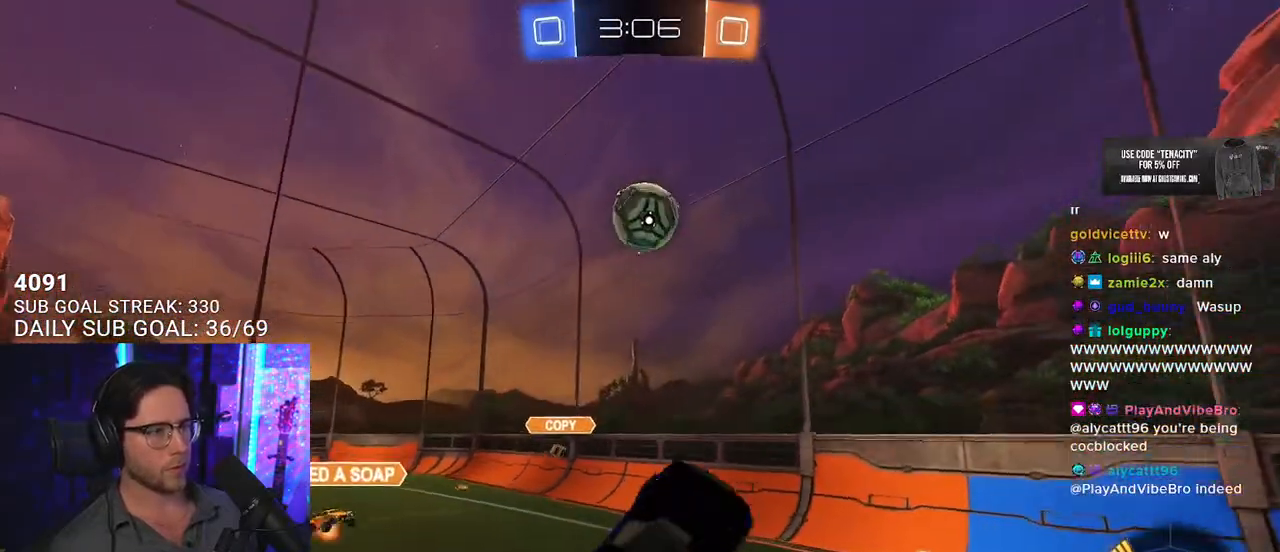
{"buttons": ["R1", "R2", "L3"], "left_stick": "up", "right_stick": "center", "events": [[100, "left_stick", "up-right"], [133, "L3", "up"], [233, "L3", "down"], [250, "left_stick", "right"], [483, "left_stick", "up"]]}
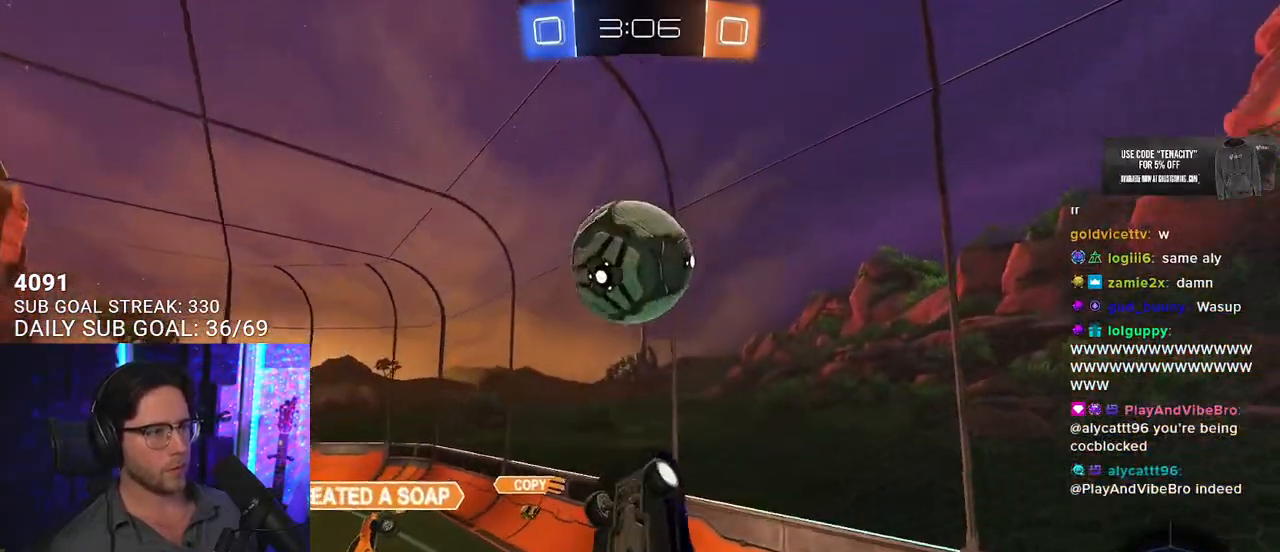
{"buttons": ["R1", "R2", "L3"], "left_stick": "left", "right_stick": "center", "events": [[83, "left_stick", "up-left"], [450, "left_stick", "left"]]}
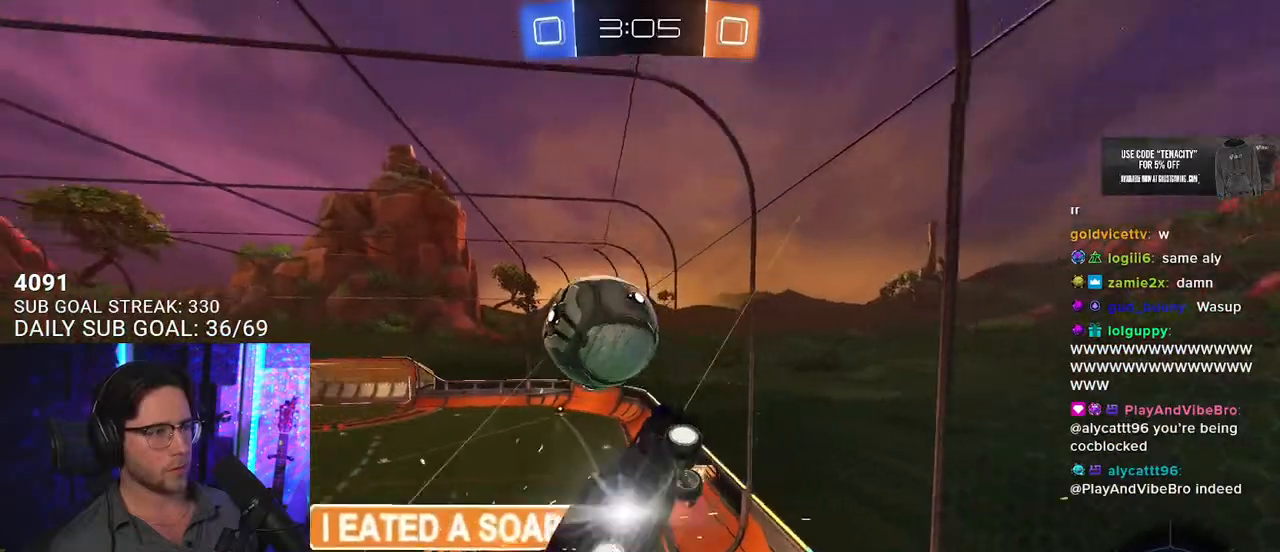
{"buttons": ["R2"], "left_stick": "left", "right_stick": "center", "events": [[17, "L3", "up"], [17, "left_stick", "down-left"], [33, "R1", "up"], [150, "L2", "down"], [167, "SQUARE", "down"], [200, "left_stick", "left"], [250, "SQUARE", "up"], [300, "L2", "up"], [317, "R1", "down"], [400, "R1", "up"]]}
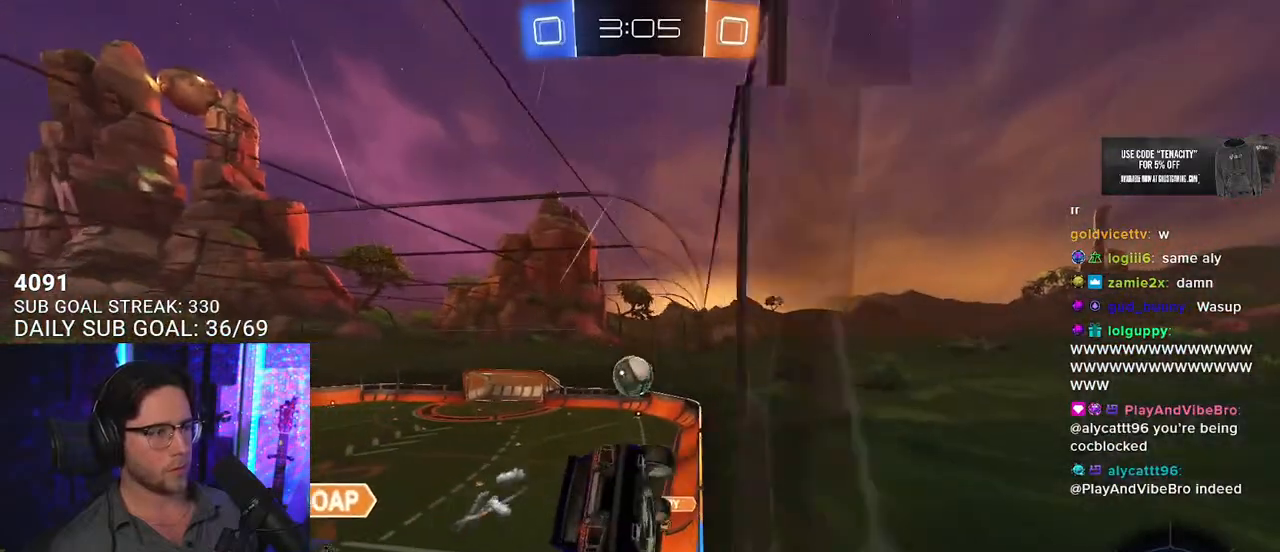
{"buttons": ["R1", "R2"], "left_stick": "center", "right_stick": "center", "events": [[67, "R1", "down"], [283, "left_stick", "center"]]}
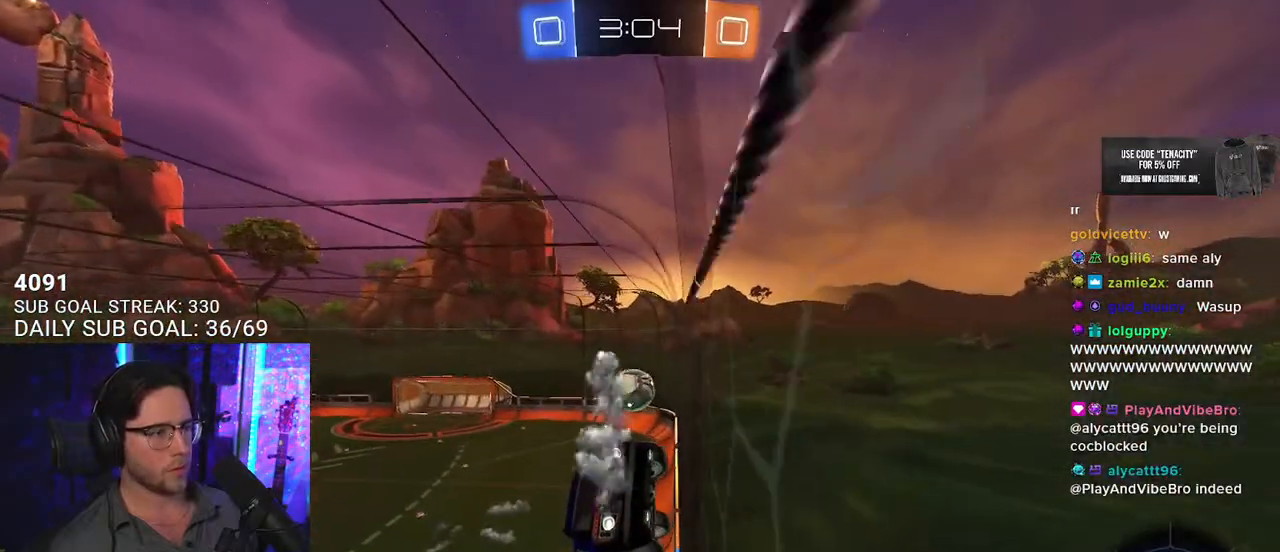
{"buttons": ["R1", "R2", "L3"], "left_stick": "down", "right_stick": "center", "events": [[17, "left_stick", "right"], [150, "left_stick", "center"], [250, "L3", "down"], [250, "left_stick", "down"], [283, "CROSS", "down"], [500, "CROSS", "up"]]}